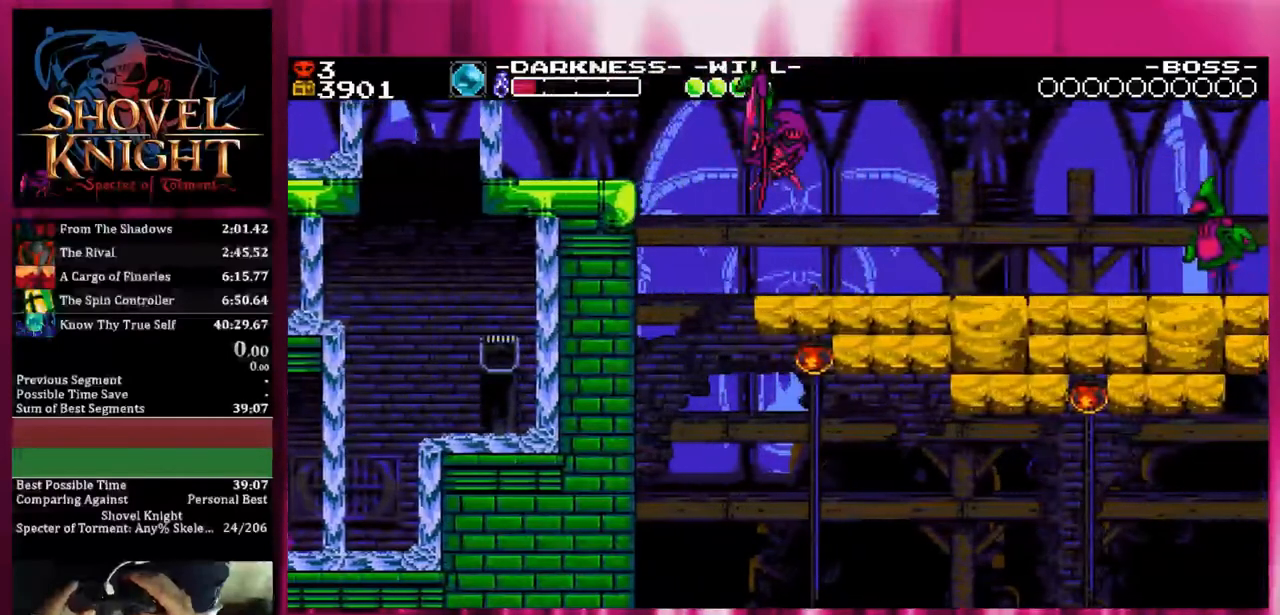
Gameplay with a controller (PlayStation layout); each line is a JSON object with the inputs held at the frame after it (dt_ms = milliseconds from this image to that frame). "events" lists button and stick changes between this image and that frame as [ms after this image, input, new state], when the widget could be followed in between. Not read: left_stick right_stick.
{"dt_ms": 500, "buttons": ["DPAD_DOWN", "DPAD_RIGHT"], "events": [[367, "R1", "up"]]}
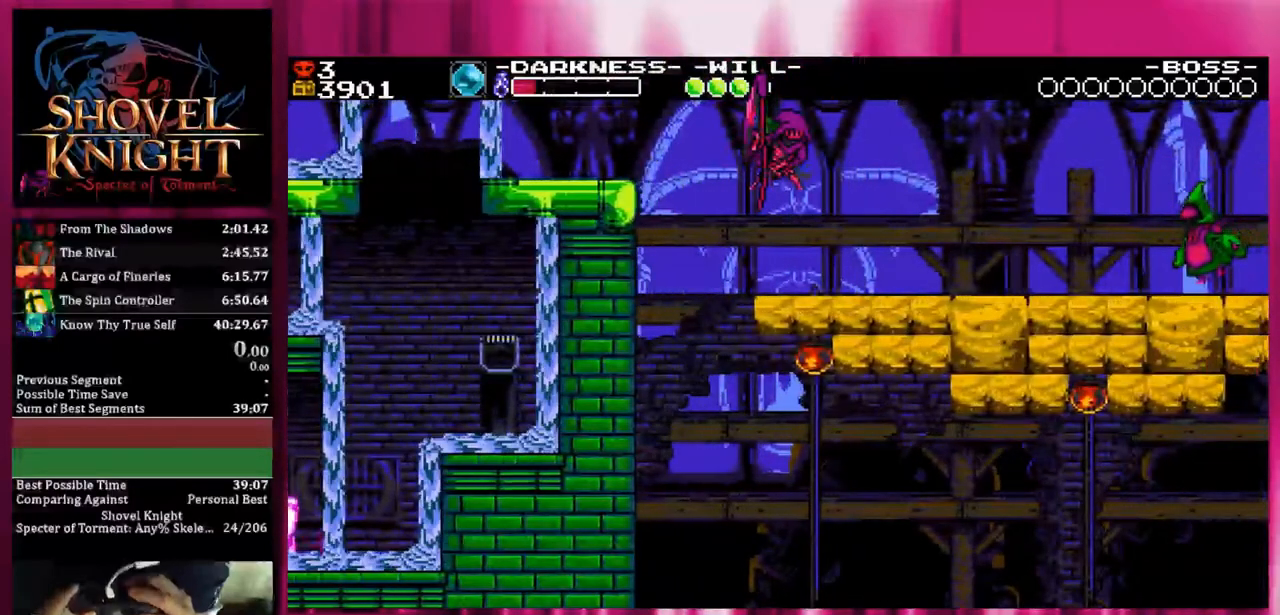
{"dt_ms": 500, "buttons": ["DPAD_RIGHT"], "events": [[117, "DPAD_DOWN", "up"]]}
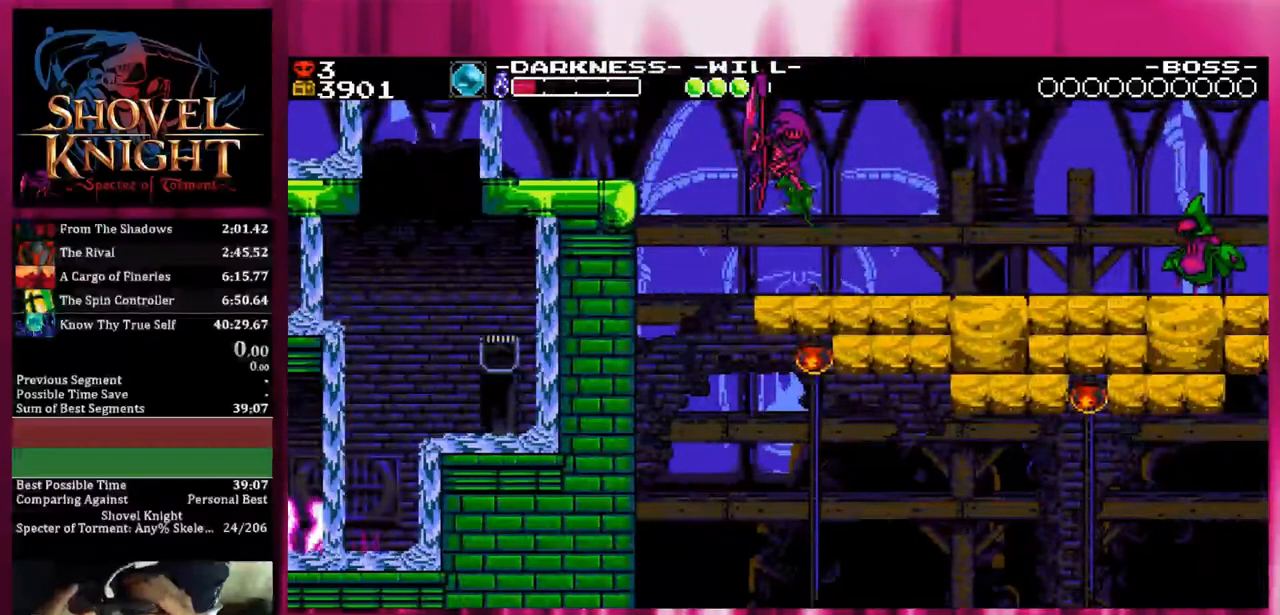
{"dt_ms": 500, "buttons": ["DPAD_RIGHT"], "events": []}
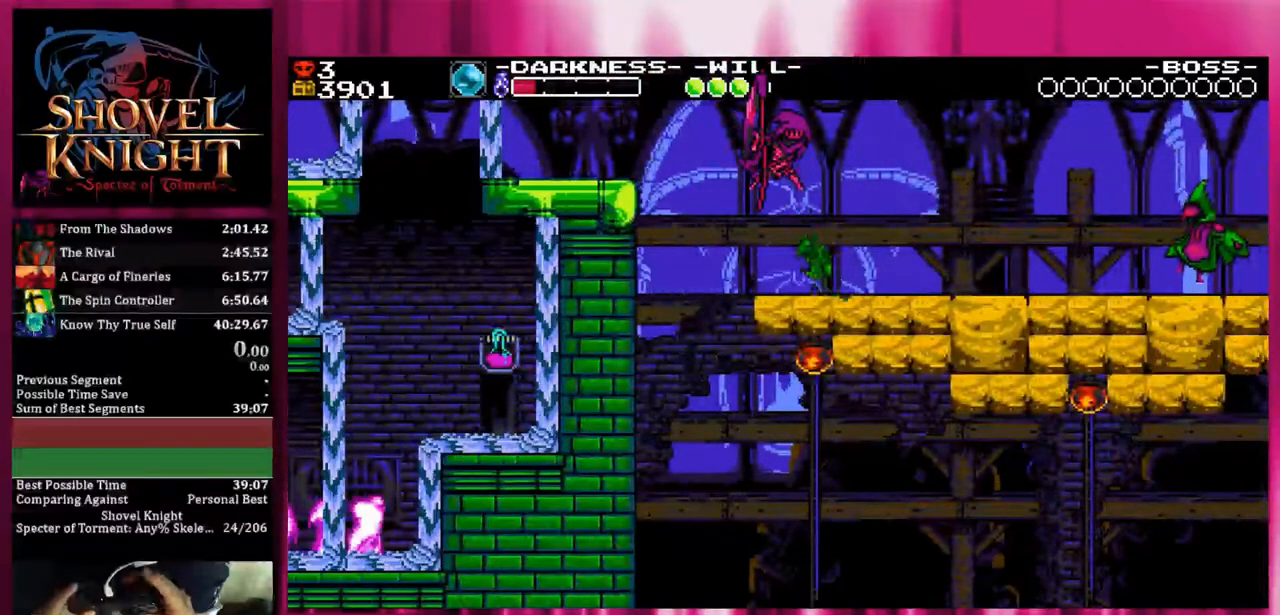
{"dt_ms": 500, "buttons": ["DPAD_RIGHT"], "events": []}
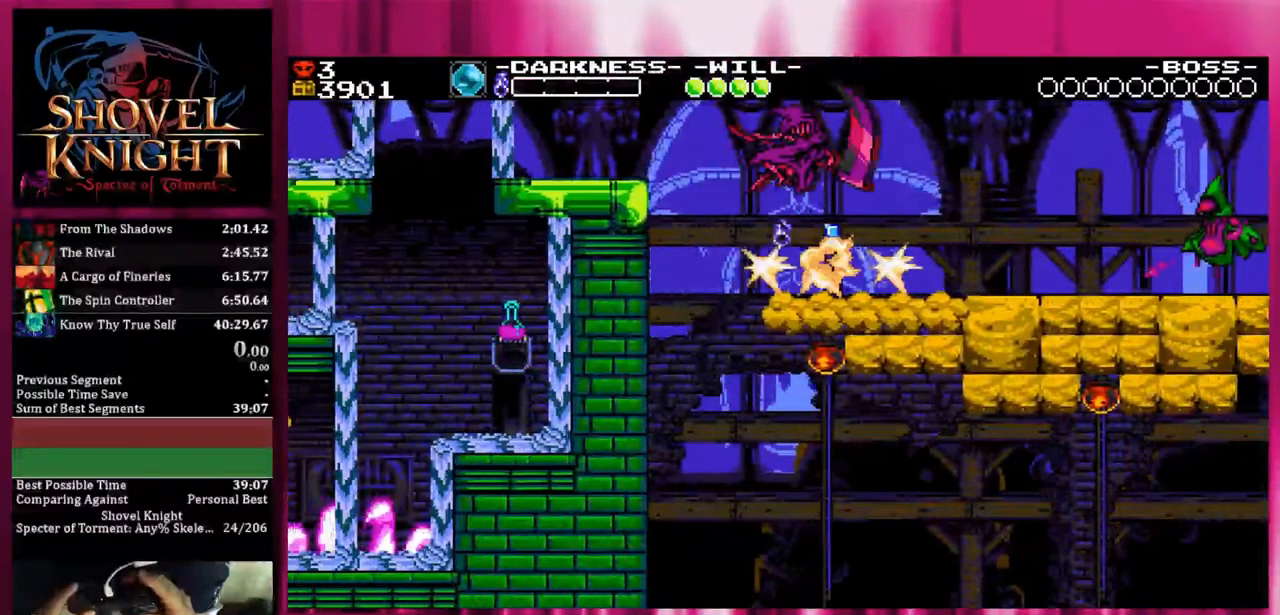
{"dt_ms": 500, "buttons": ["DPAD_RIGHT"], "events": []}
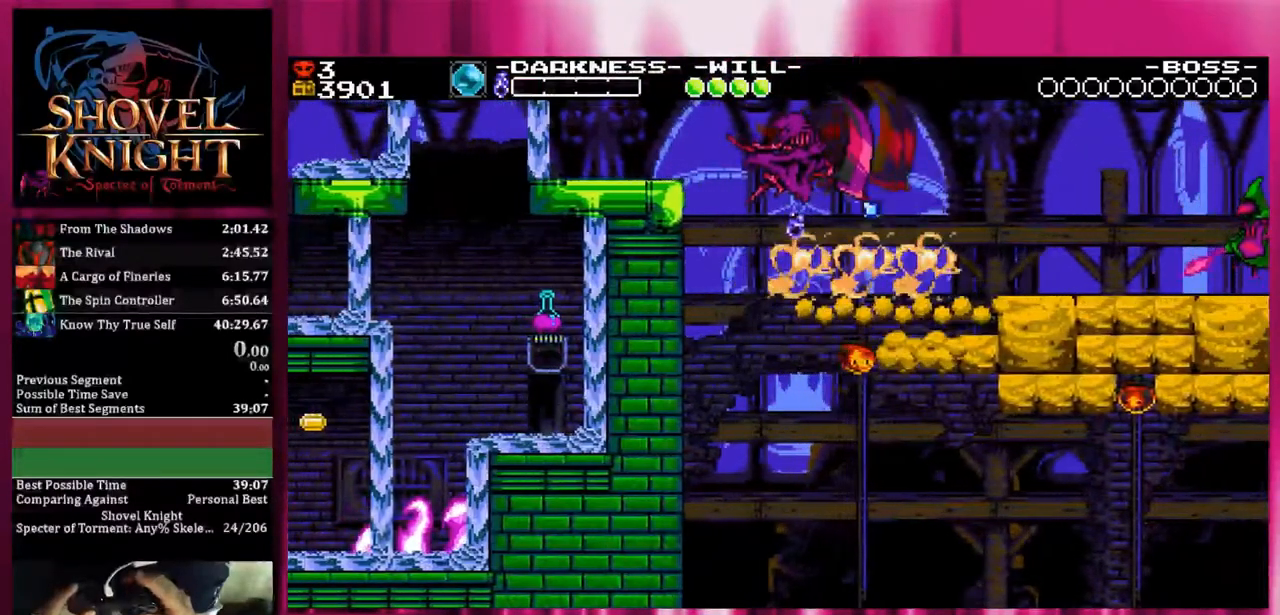
{"dt_ms": 500, "buttons": ["DPAD_RIGHT"], "events": []}
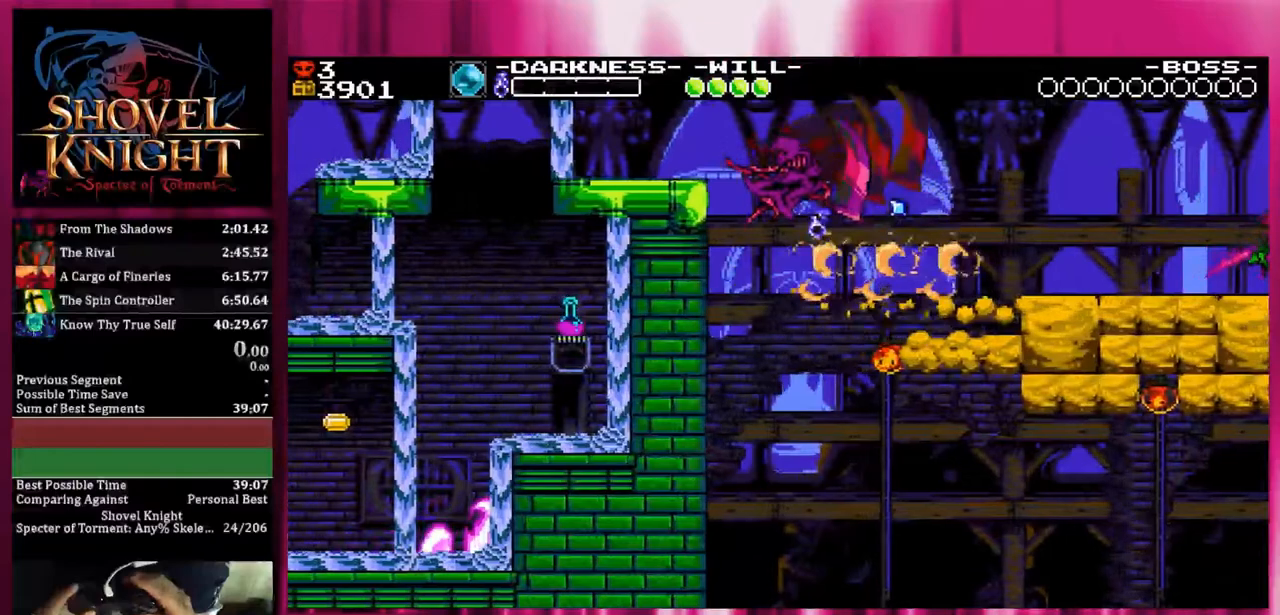
{"dt_ms": 500, "buttons": ["DPAD_RIGHT"], "events": []}
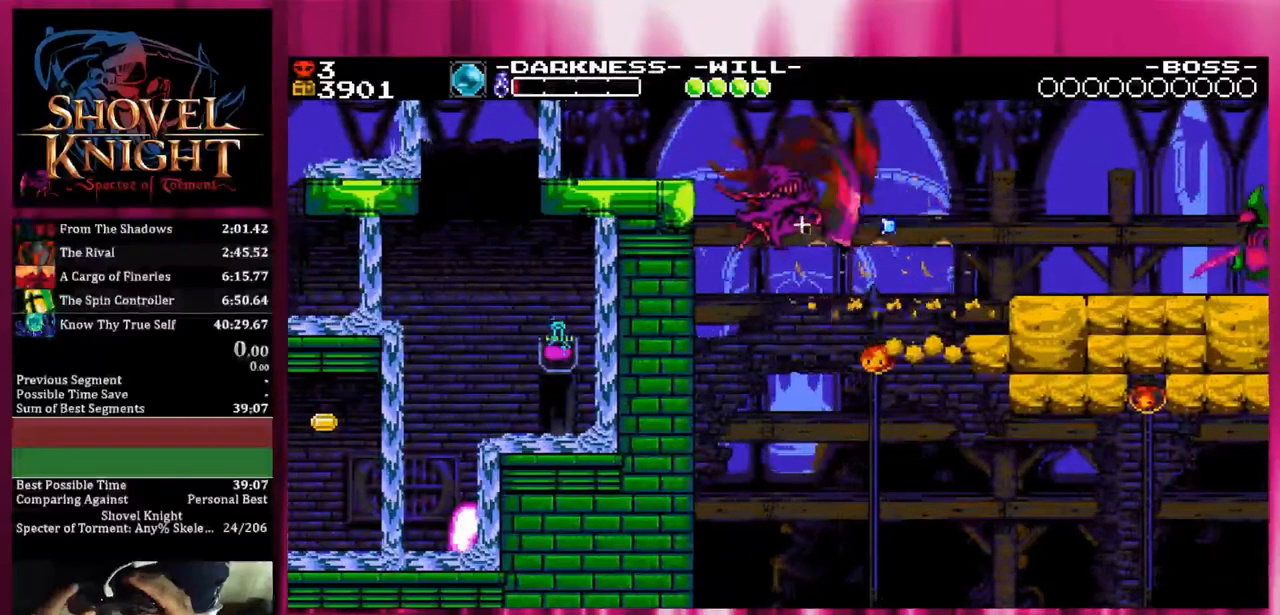
{"dt_ms": 500, "buttons": ["DPAD_RIGHT"], "events": []}
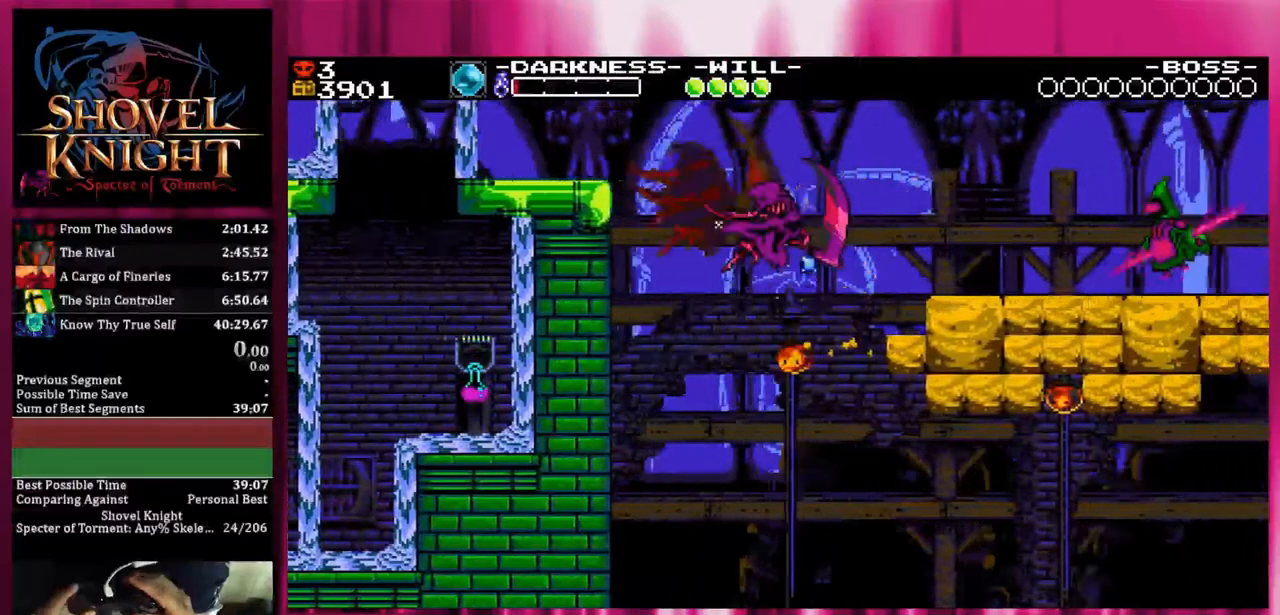
{"dt_ms": 500, "buttons": ["DPAD_RIGHT"], "events": []}
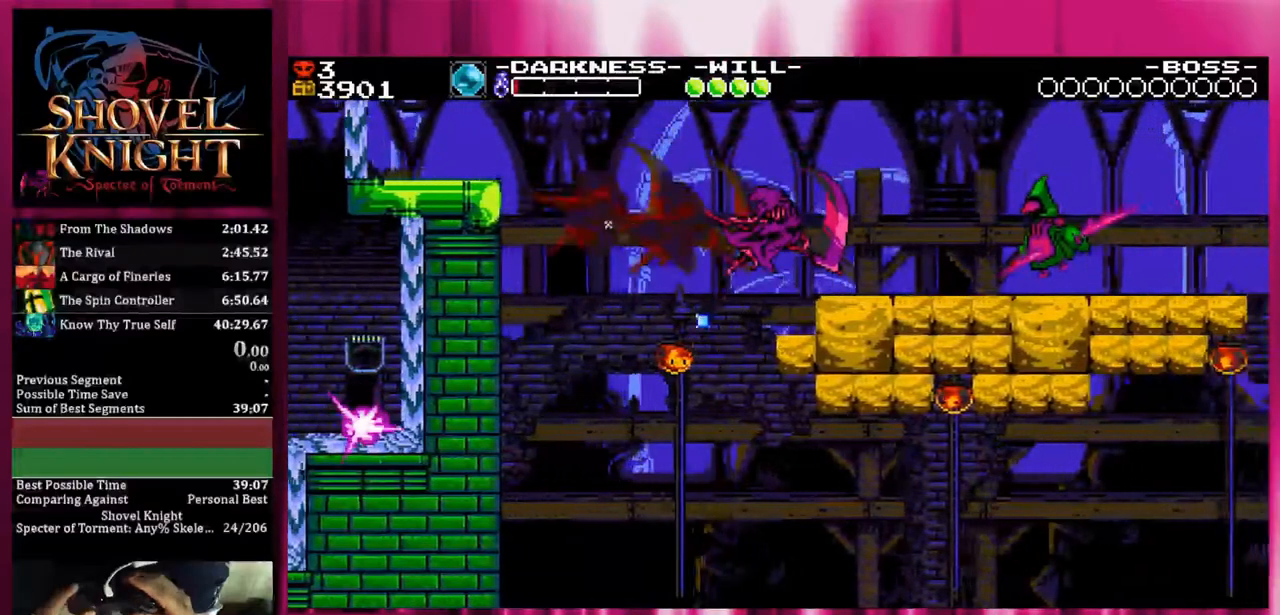
{"dt_ms": 500, "buttons": ["DPAD_RIGHT"], "events": []}
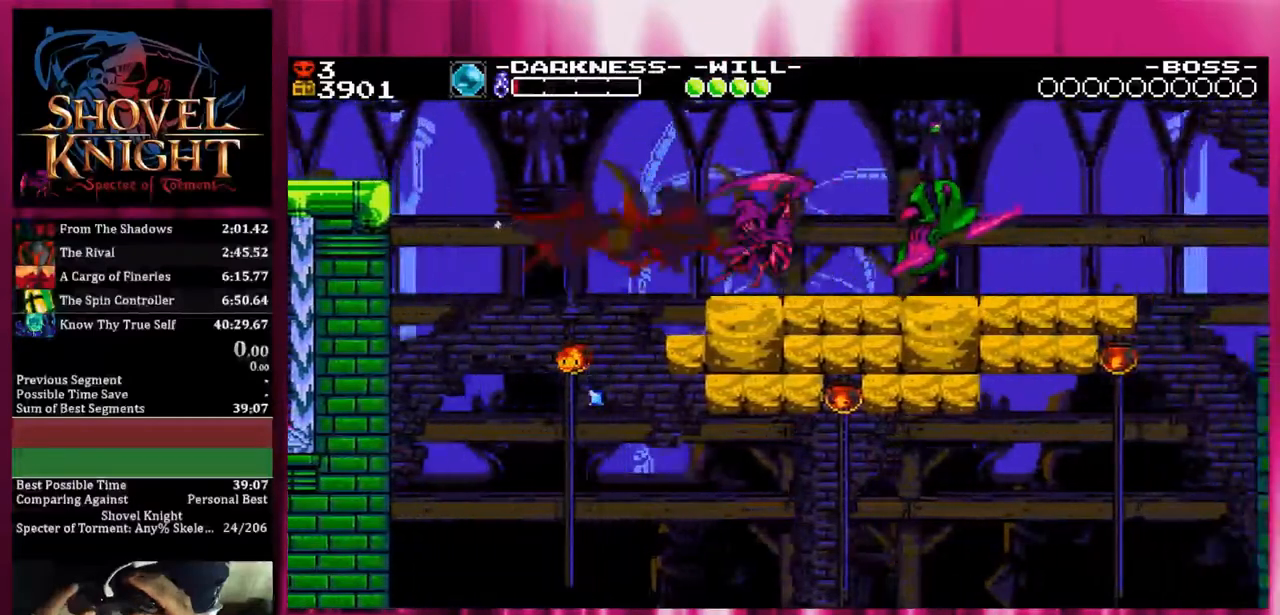
{"dt_ms": 500, "buttons": ["DPAD_RIGHT"], "events": []}
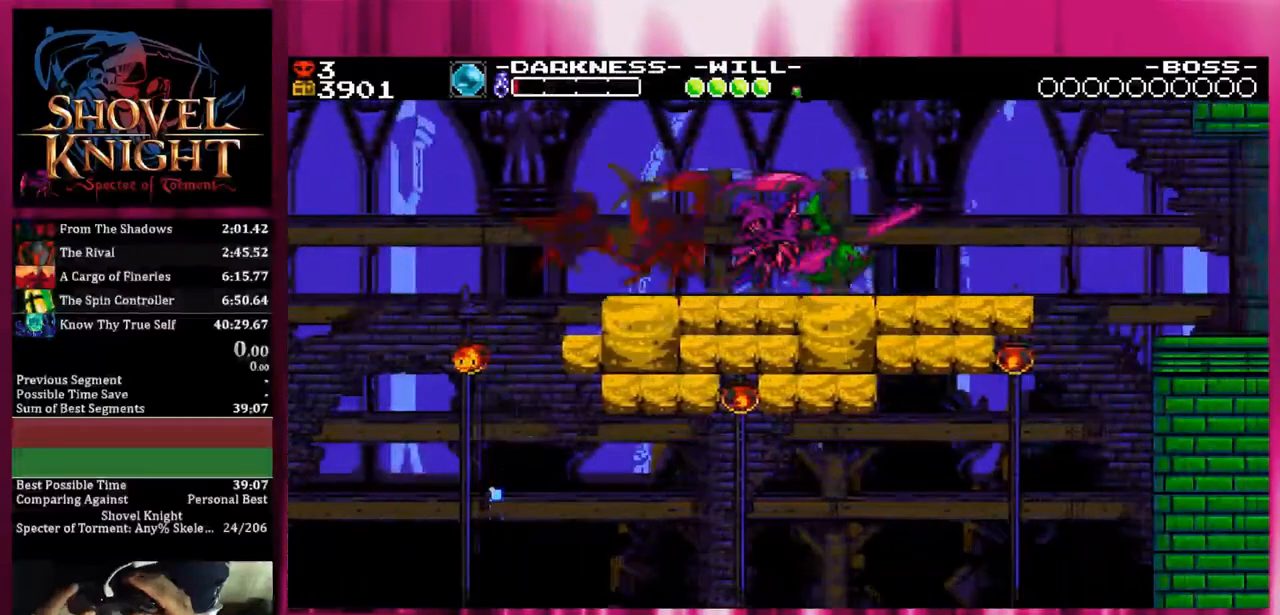
{"dt_ms": 500, "buttons": ["DPAD_RIGHT"], "events": []}
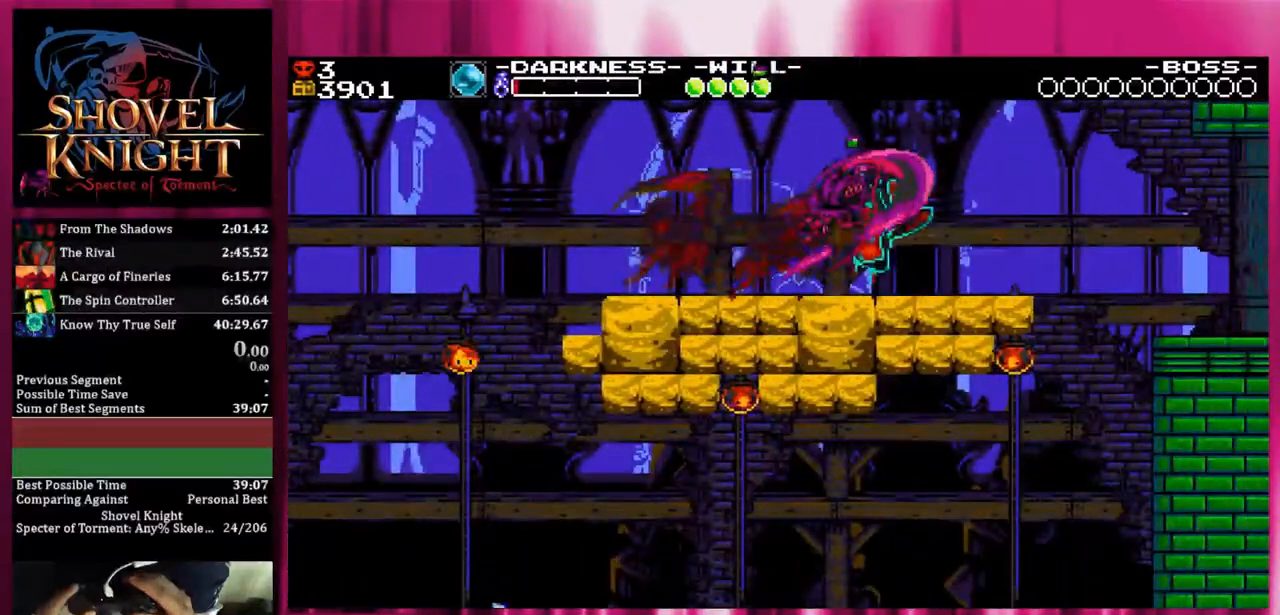
{"dt_ms": 500, "buttons": ["DPAD_RIGHT"], "events": []}
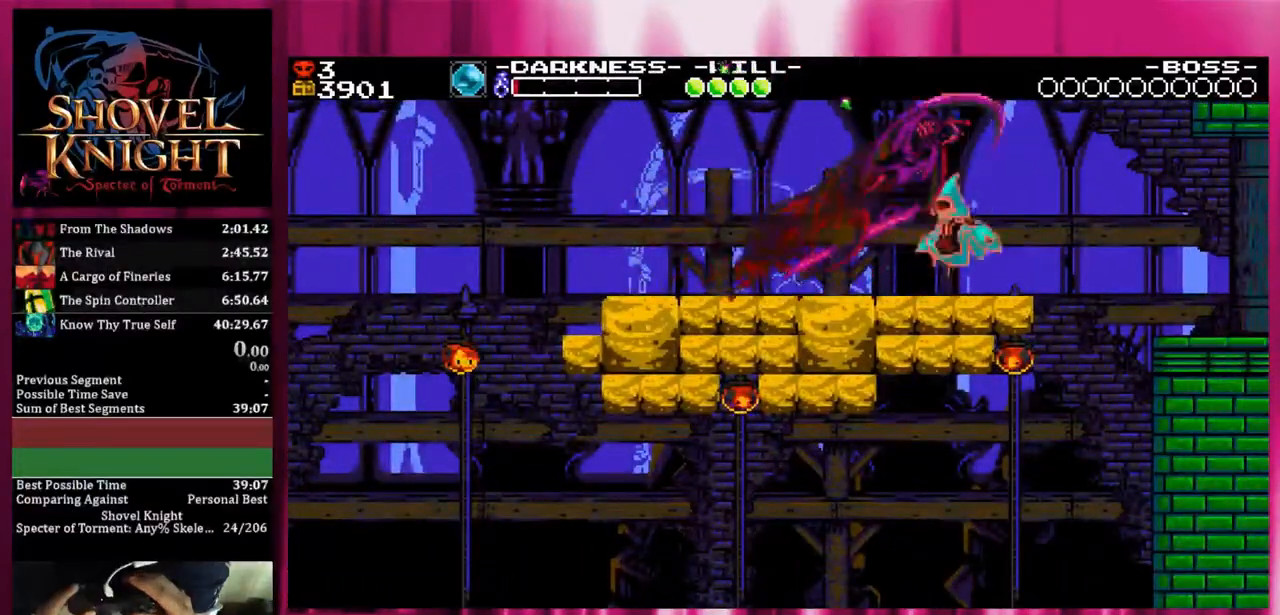
{"dt_ms": 500, "buttons": ["DPAD_RIGHT"], "events": []}
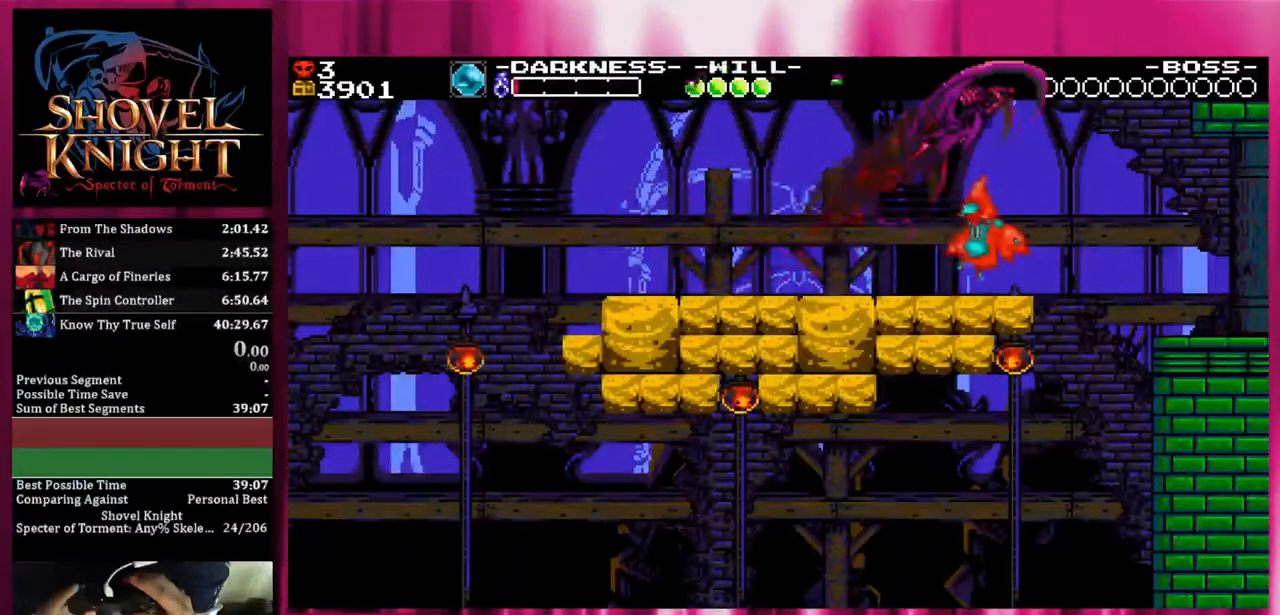
{"dt_ms": 500, "buttons": ["SQUARE", "DPAD_RIGHT"], "events": [[267, "SQUARE", "down"]]}
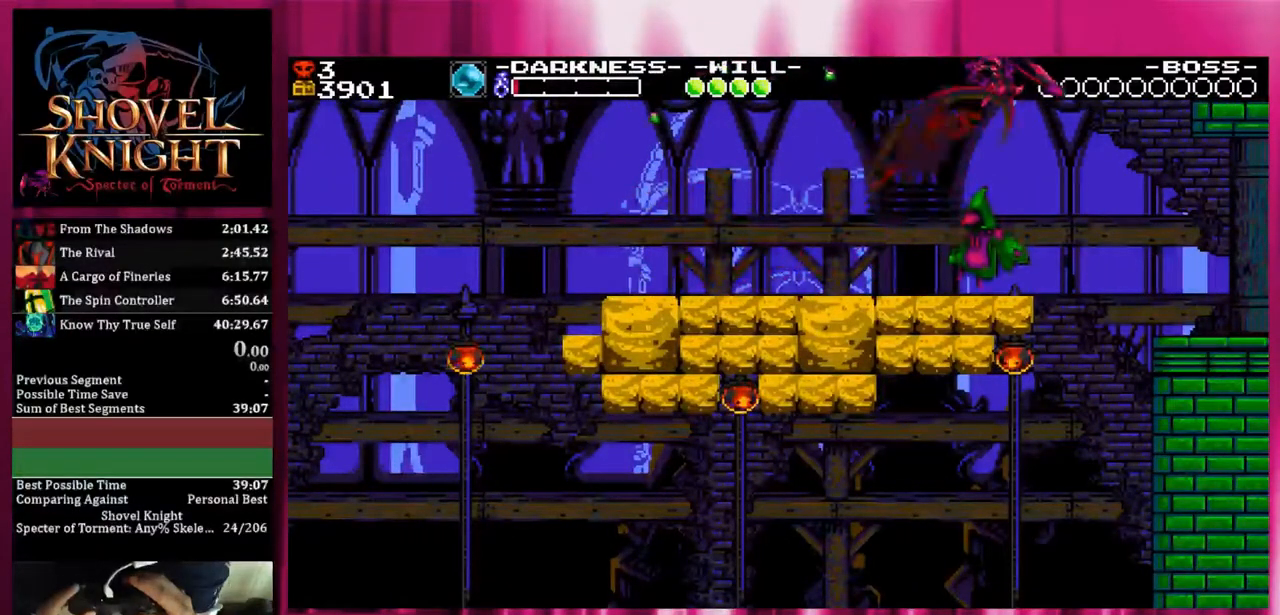
{"dt_ms": 500, "buttons": ["SQUARE", "DPAD_RIGHT"], "events": []}
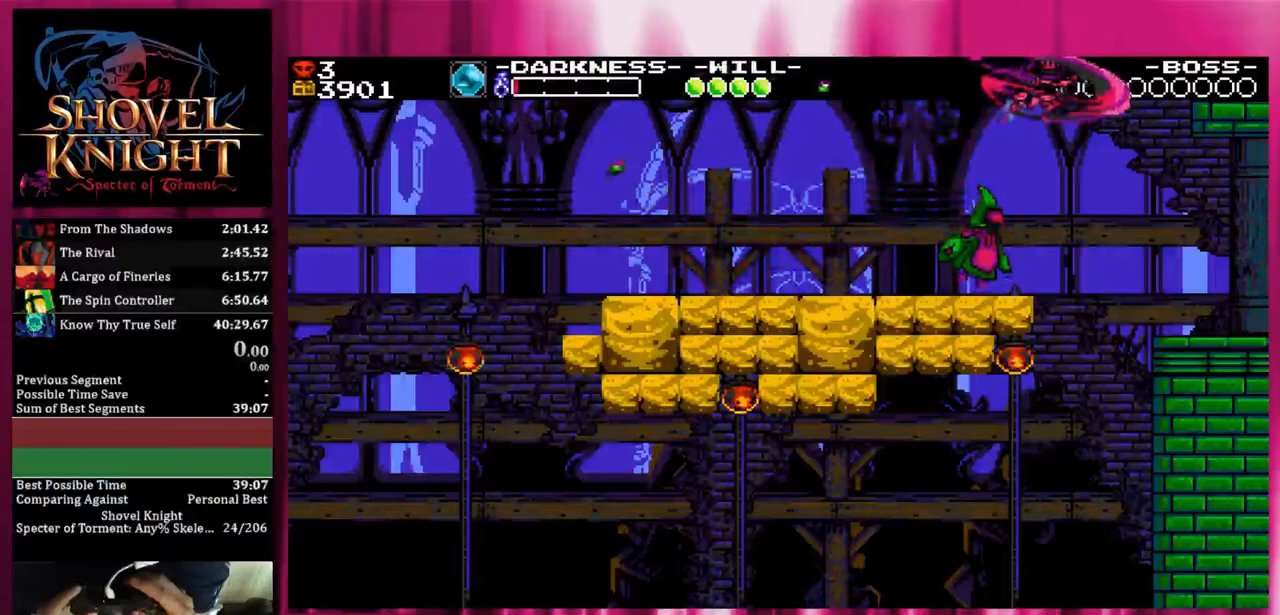
{"dt_ms": 500, "buttons": ["SQUARE", "DPAD_RIGHT"], "events": []}
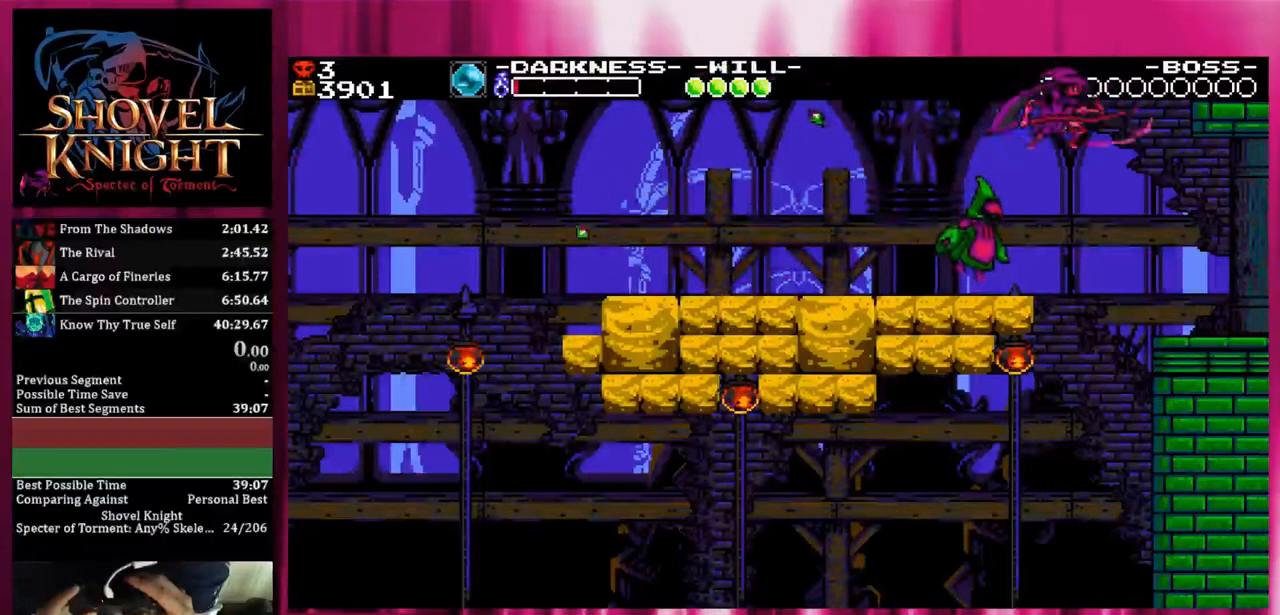
{"dt_ms": 1000, "buttons": ["DPAD_DOWN", "DPAD_RIGHT"]}
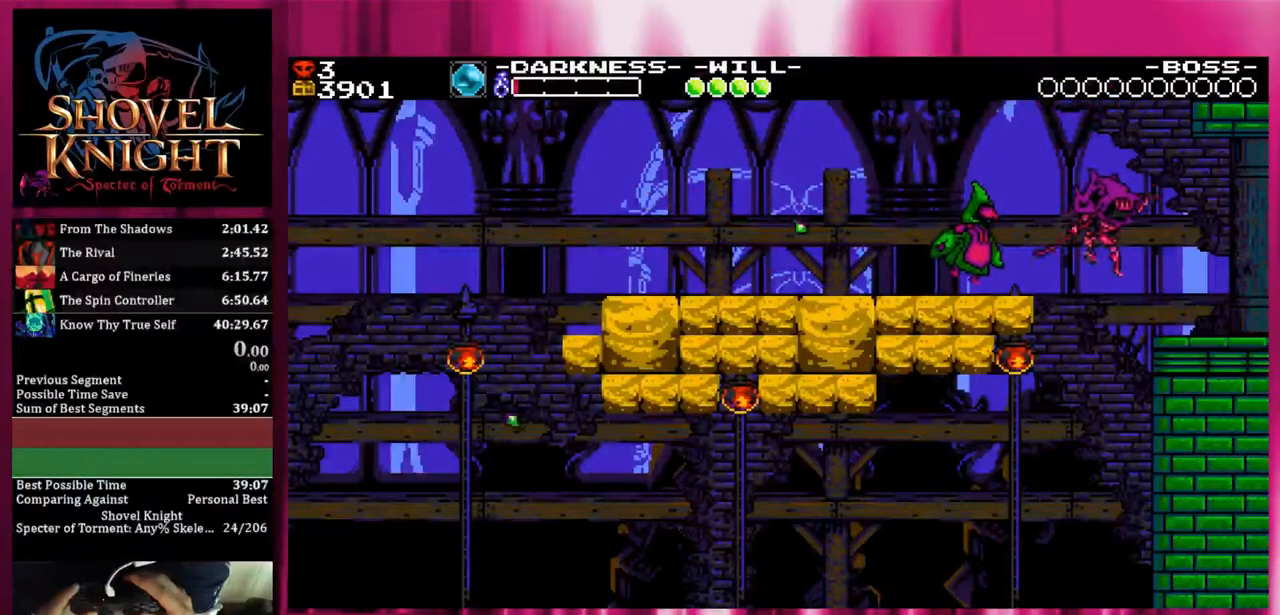
{"dt_ms": 500, "buttons": ["DPAD_DOWN", "DPAD_RIGHT"], "events": []}
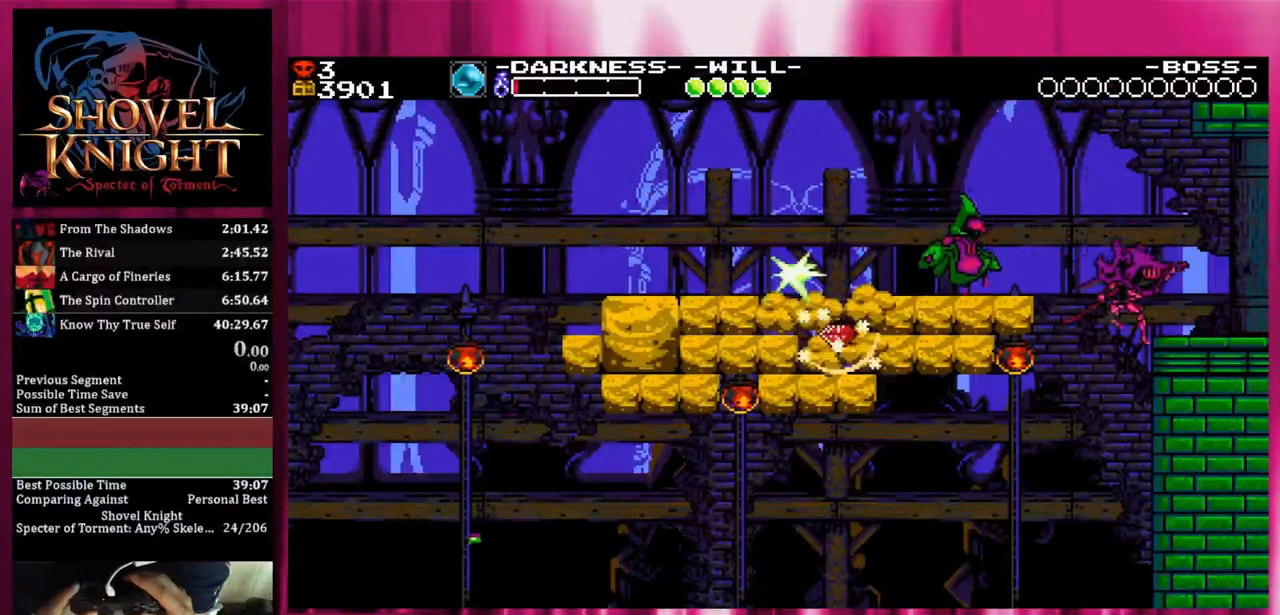
{"dt_ms": 500, "buttons": ["DPAD_DOWN", "DPAD_RIGHT"], "events": []}
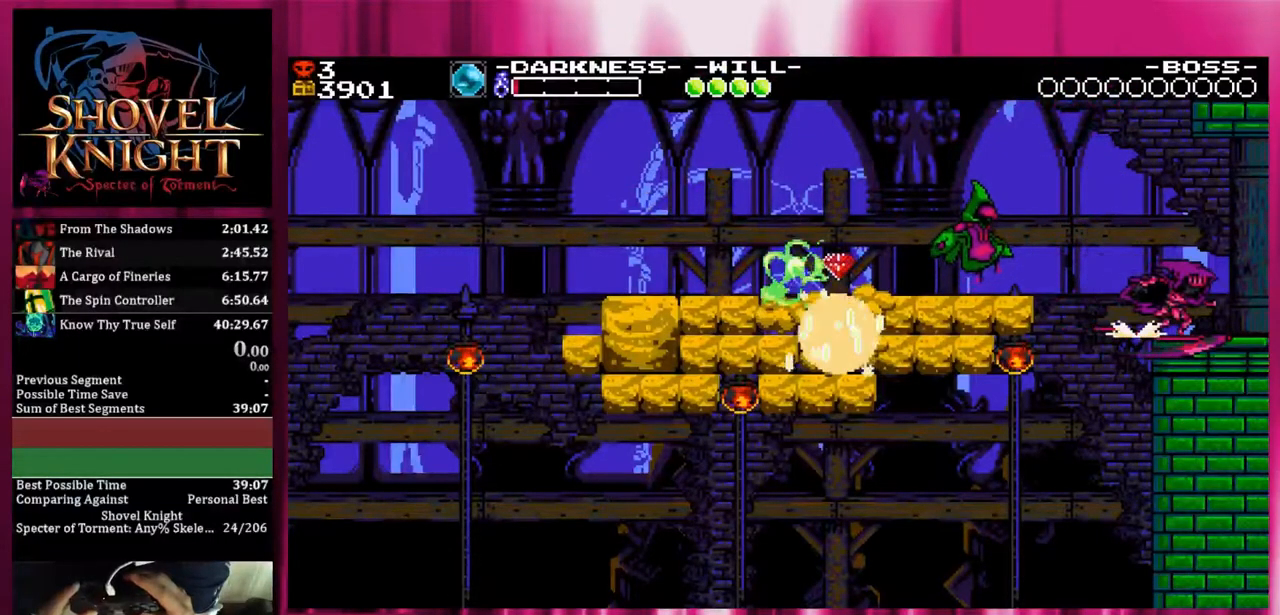
{"dt_ms": 500, "buttons": ["DPAD_DOWN", "DPAD_RIGHT"], "events": []}
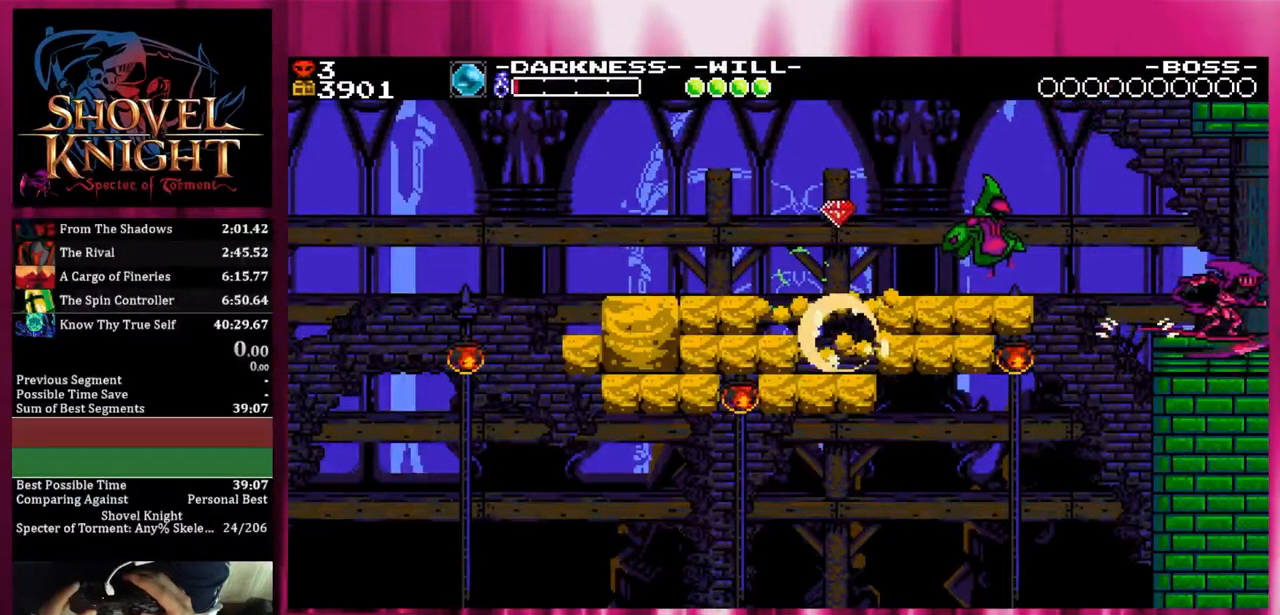
{"dt_ms": 500, "buttons": ["DPAD_DOWN", "DPAD_RIGHT"], "events": []}
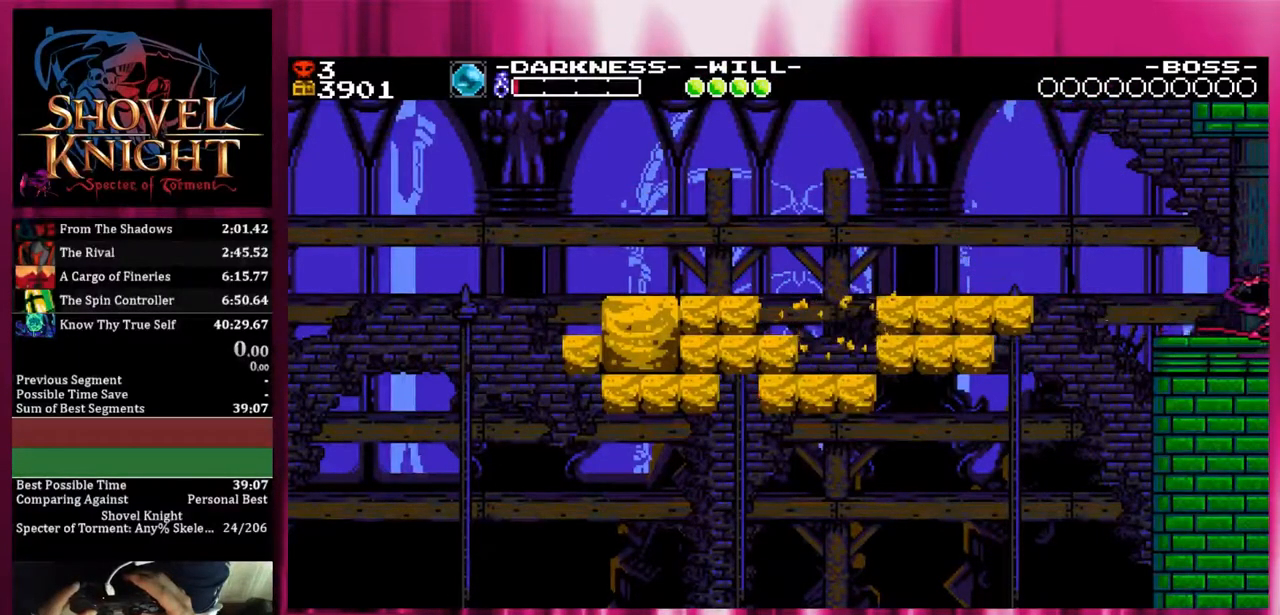
{"dt_ms": 500, "buttons": ["DPAD_DOWN", "DPAD_RIGHT"], "events": []}
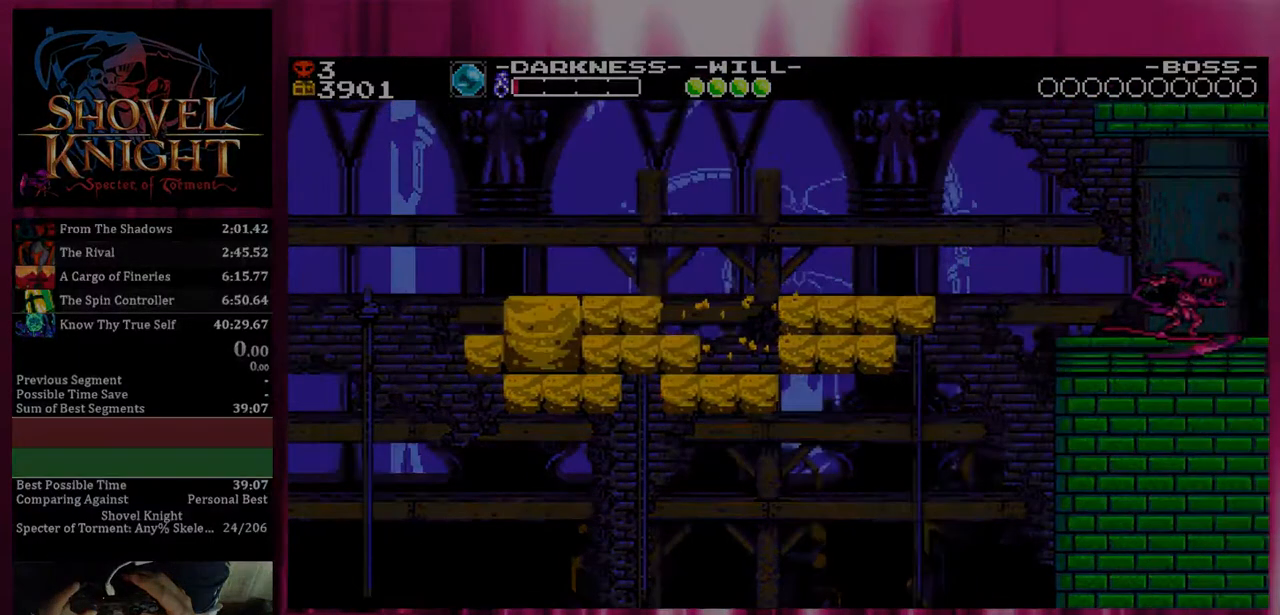
{"dt_ms": 500, "buttons": ["DPAD_RIGHT"]}
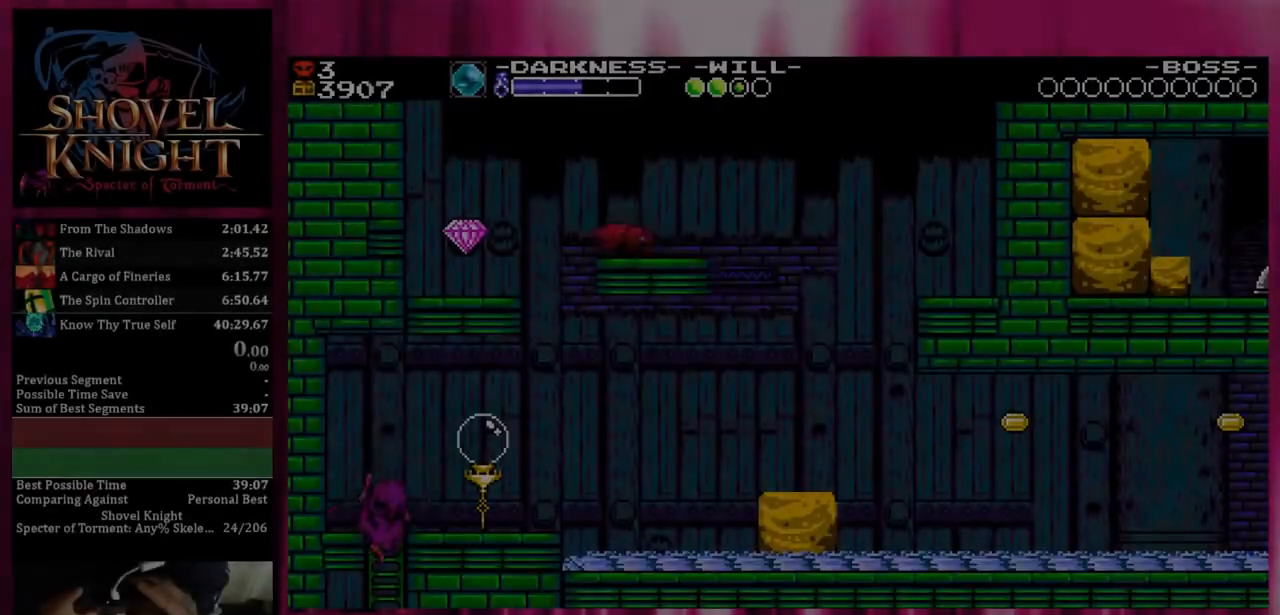
{"dt_ms": 500, "buttons": ["DPAD_DOWN", "DPAD_RIGHT"], "events": [[50, "DPAD_UP", "down"], [100, "CROSS", "down"], [150, "CROSS", "up"], [250, "DPAD_DOWN", "down"], [250, "DPAD_UP", "up"]]}
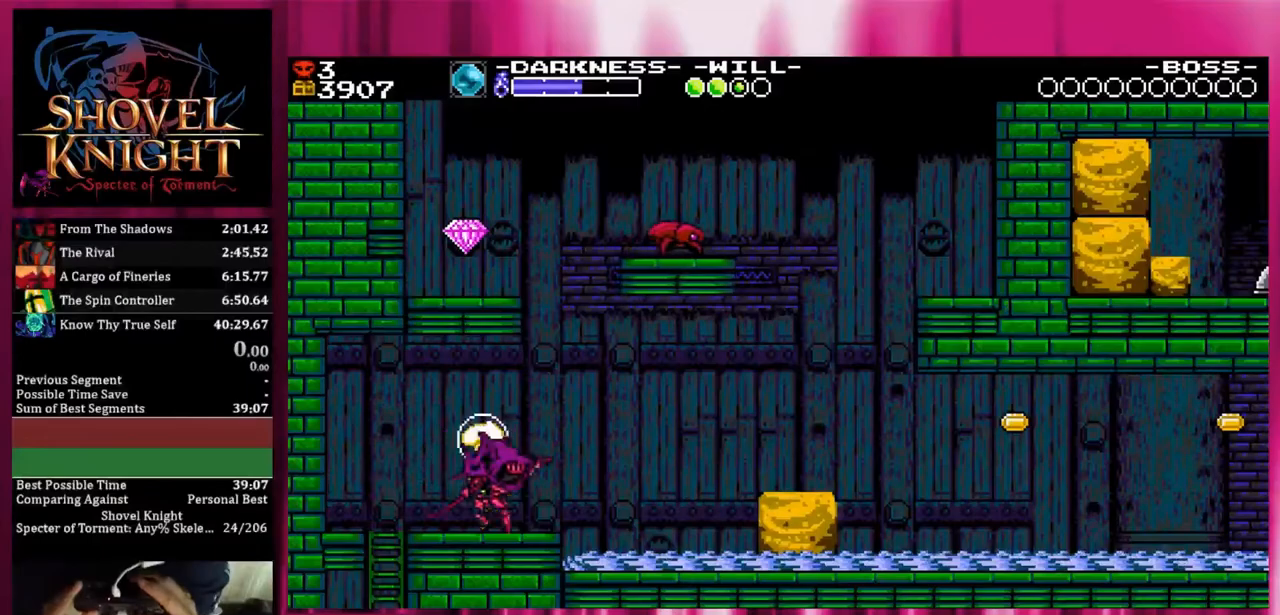
{"dt_ms": 500, "buttons": ["DPAD_DOWN", "DPAD_RIGHT"], "events": [[150, "CROSS", "down"], [250, "CROSS", "up"]]}
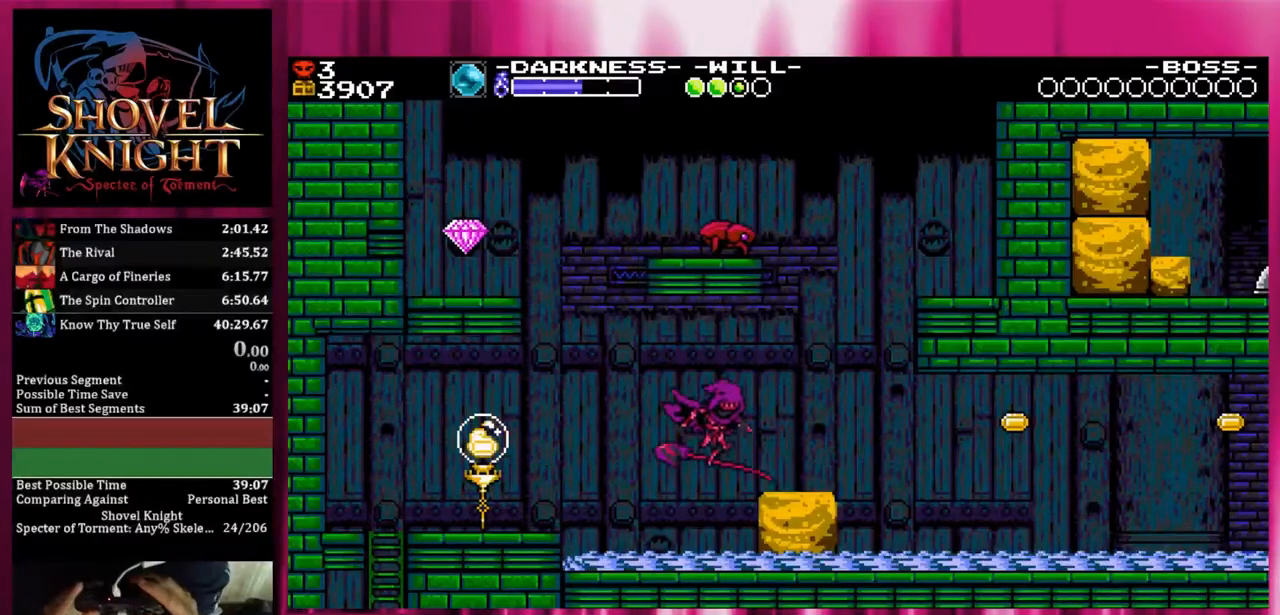
{"dt_ms": 500, "buttons": ["CROSS", "DPAD_RIGHT"], "events": [[267, "CROSS", "down"], [317, "DPAD_DOWN", "up"]]}
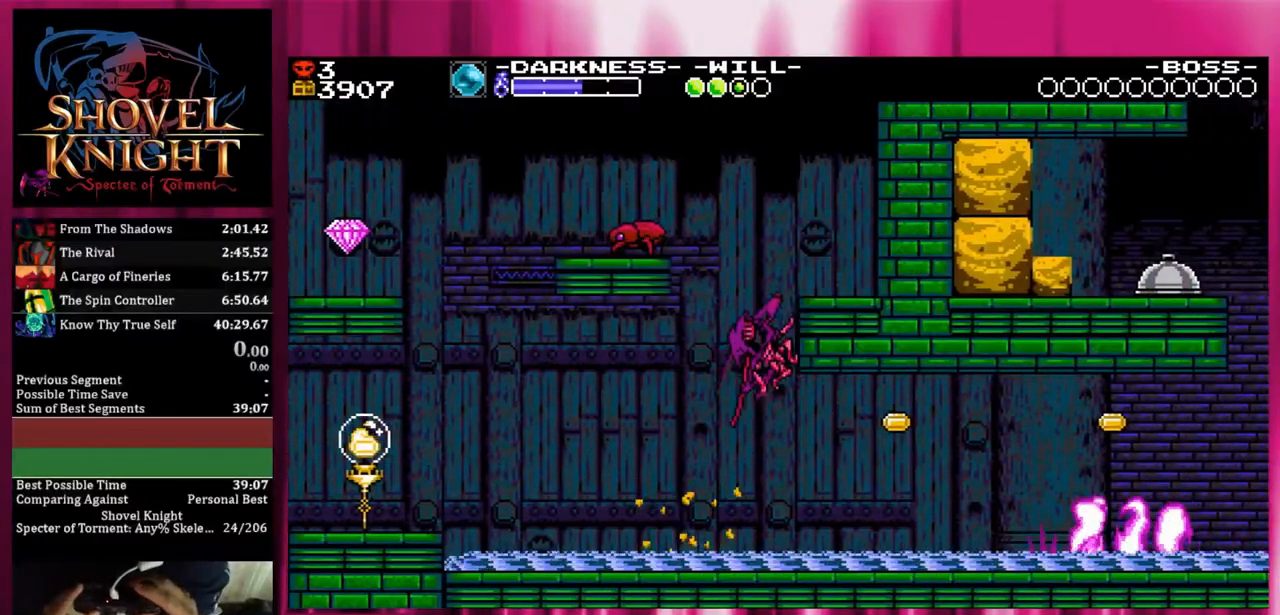
{"dt_ms": 500, "buttons": ["DPAD_RIGHT"], "events": [[17, "CROSS", "up"]]}
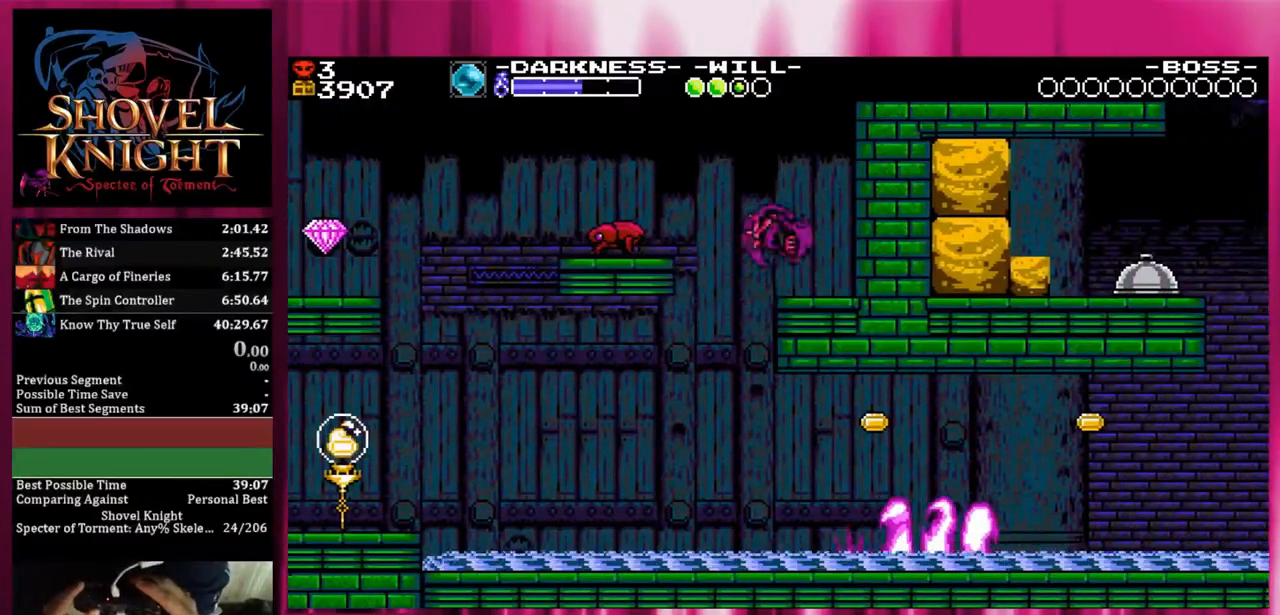
{"dt_ms": 500, "buttons": ["SQUARE", "DPAD_DOWN", "DPAD_RIGHT"], "events": [[67, "DPAD_DOWN", "down"], [217, "SQUARE", "down"]]}